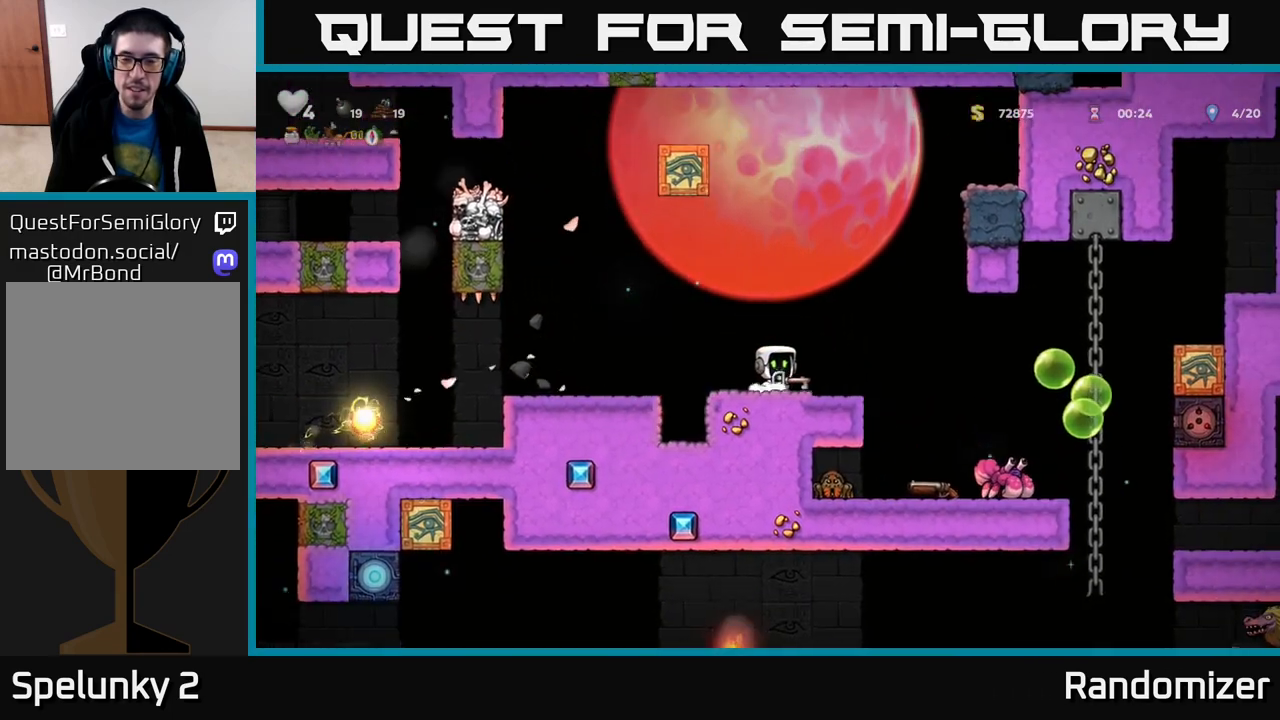
Gameplay with a controller (Xbox layout); each line is a JSON object with the inputs held at the frame after it. "events" lists button and stick changes between this image and that frame as [ms after this image, input, new state], when the widget could be followed in between.
{"buttons": [], "left_stick": "center", "right_stick": "center", "events": [[217, "left_stick", "center"]]}
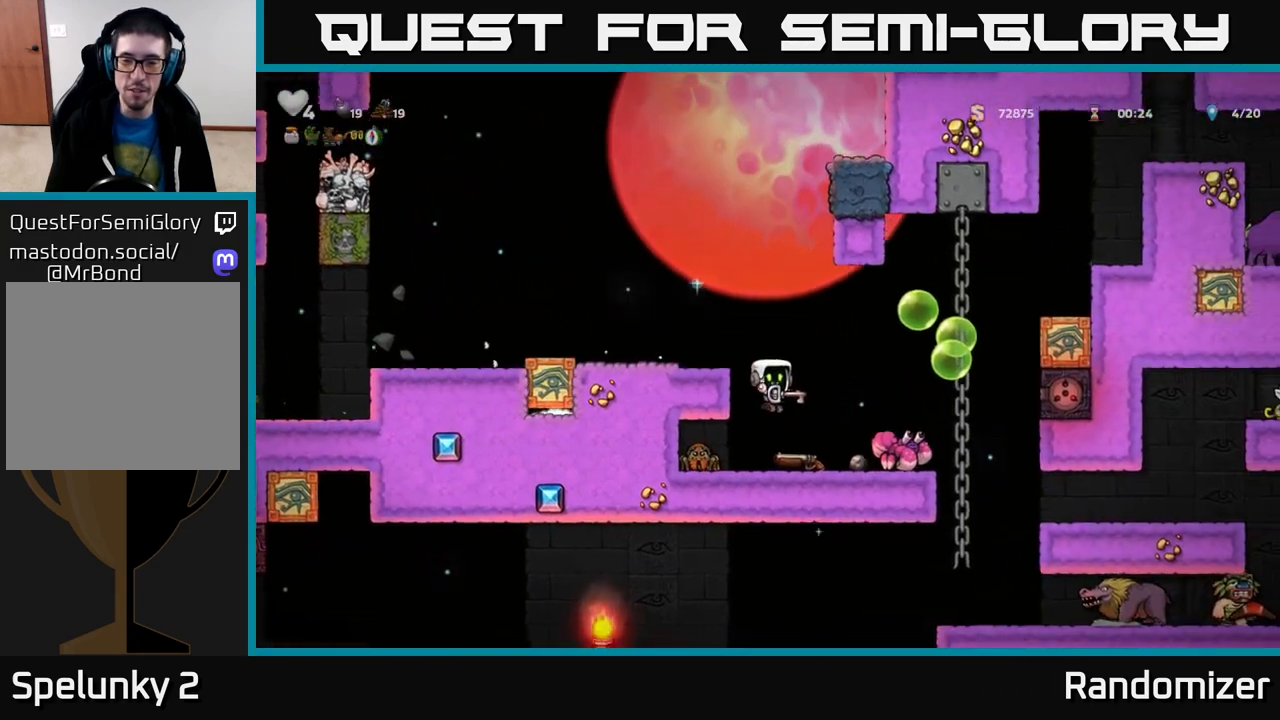
{"buttons": [], "left_stick": "left", "right_stick": "center", "events": [[17, "X", "down"], [17, "left_stick", "right"], [83, "X", "up"], [100, "left_stick", "center"], [467, "left_stick", "left"]]}
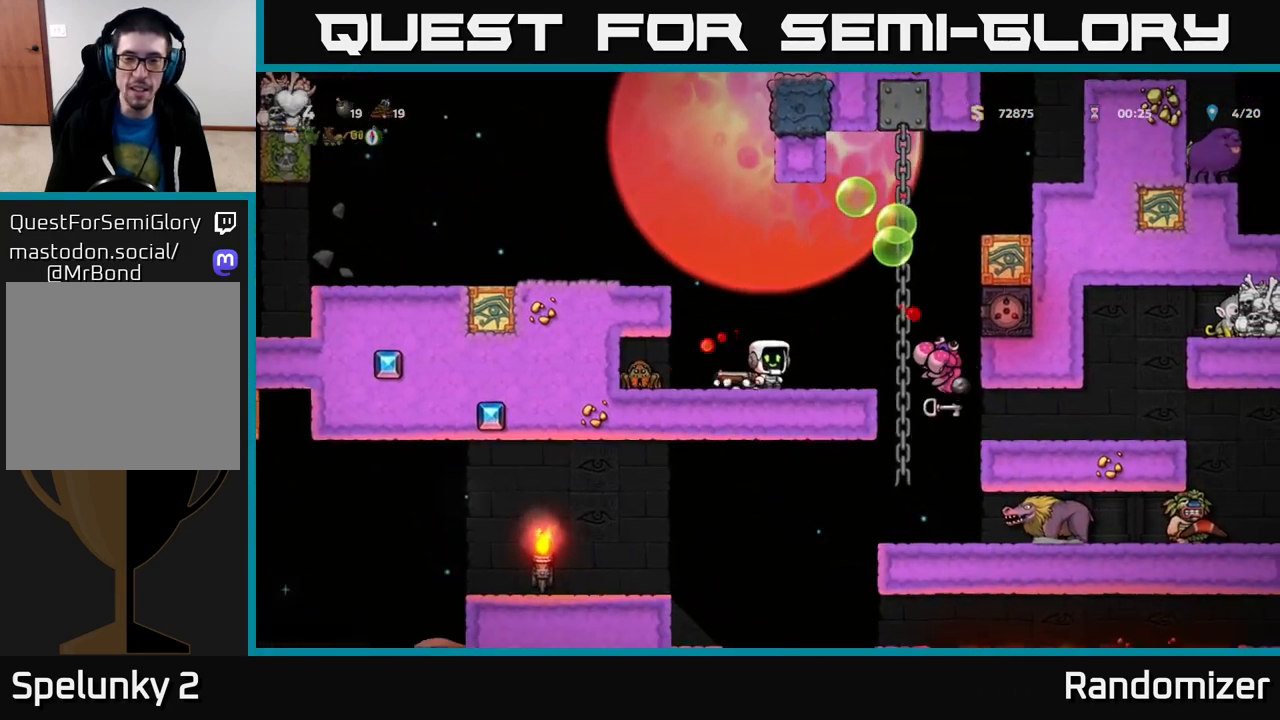
{"buttons": ["X"], "left_stick": "center", "right_stick": "center", "events": [[83, "left_stick", "down"], [100, "X", "down"], [183, "X", "up"], [233, "left_stick", "right"], [350, "left_stick", "left"], [417, "X", "down"], [483, "left_stick", "center"]]}
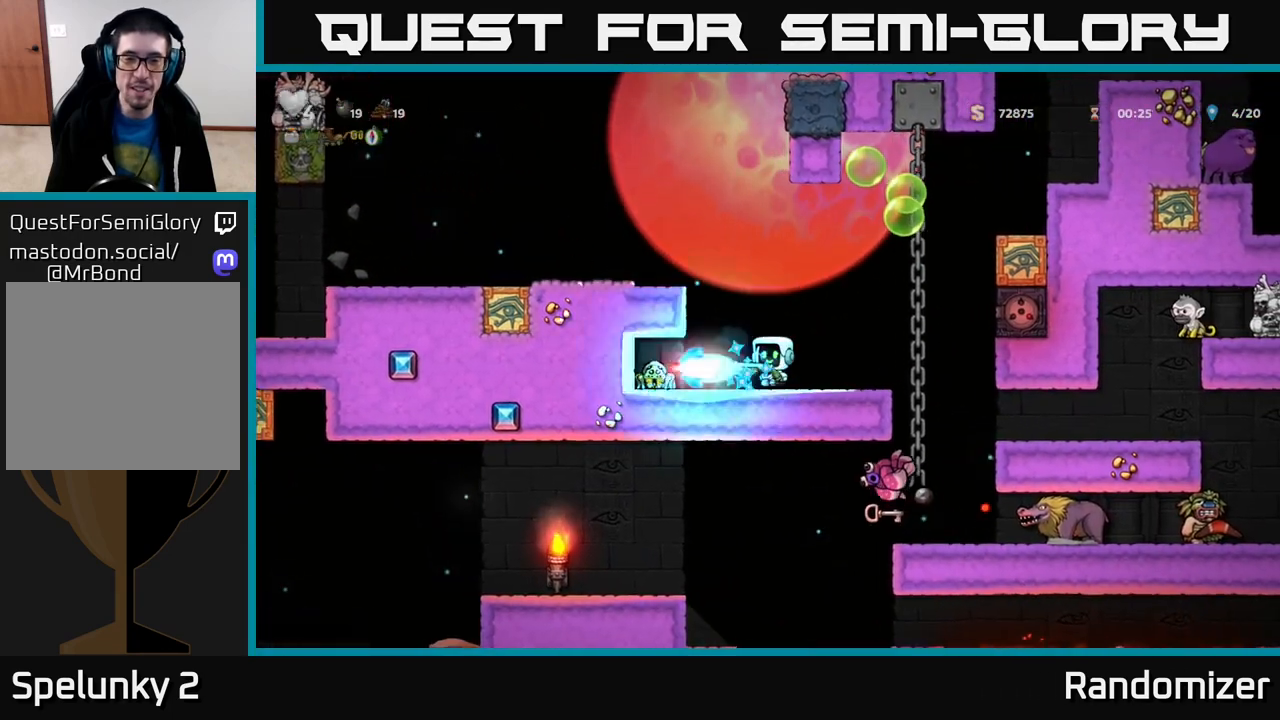
{"buttons": [], "left_stick": "left", "right_stick": "center", "events": [[17, "X", "up"], [383, "left_stick", "left"]]}
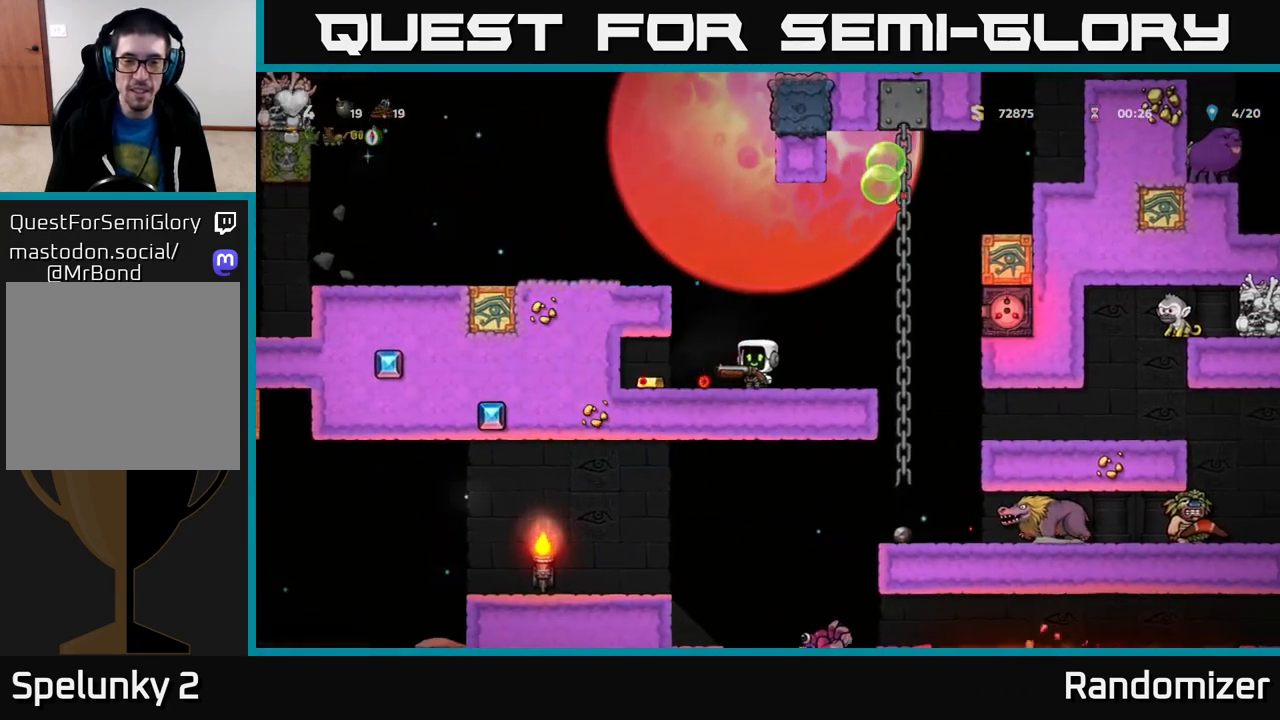
{"buttons": [], "left_stick": "right", "right_stick": "center", "events": [[300, "left_stick", "right"]]}
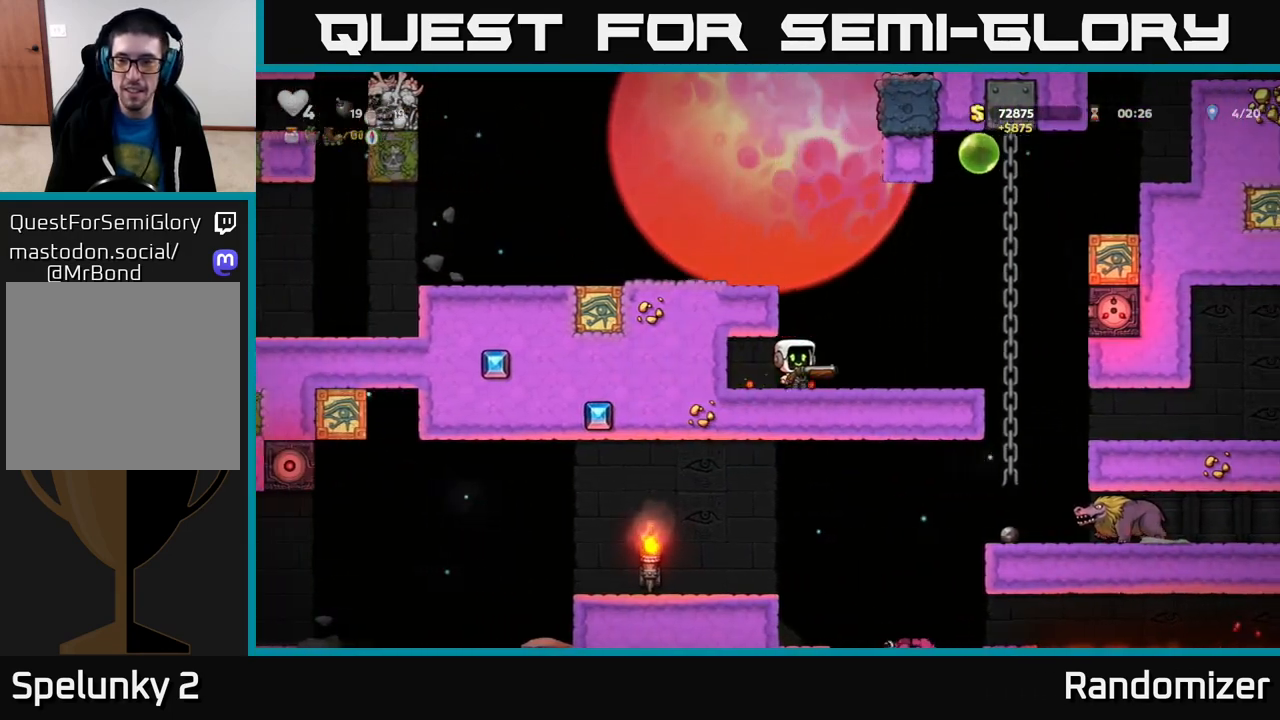
{"buttons": [], "left_stick": "left", "right_stick": "center", "events": [[100, "left_stick", "left"], [117, "A", "down"], [383, "A", "up"]]}
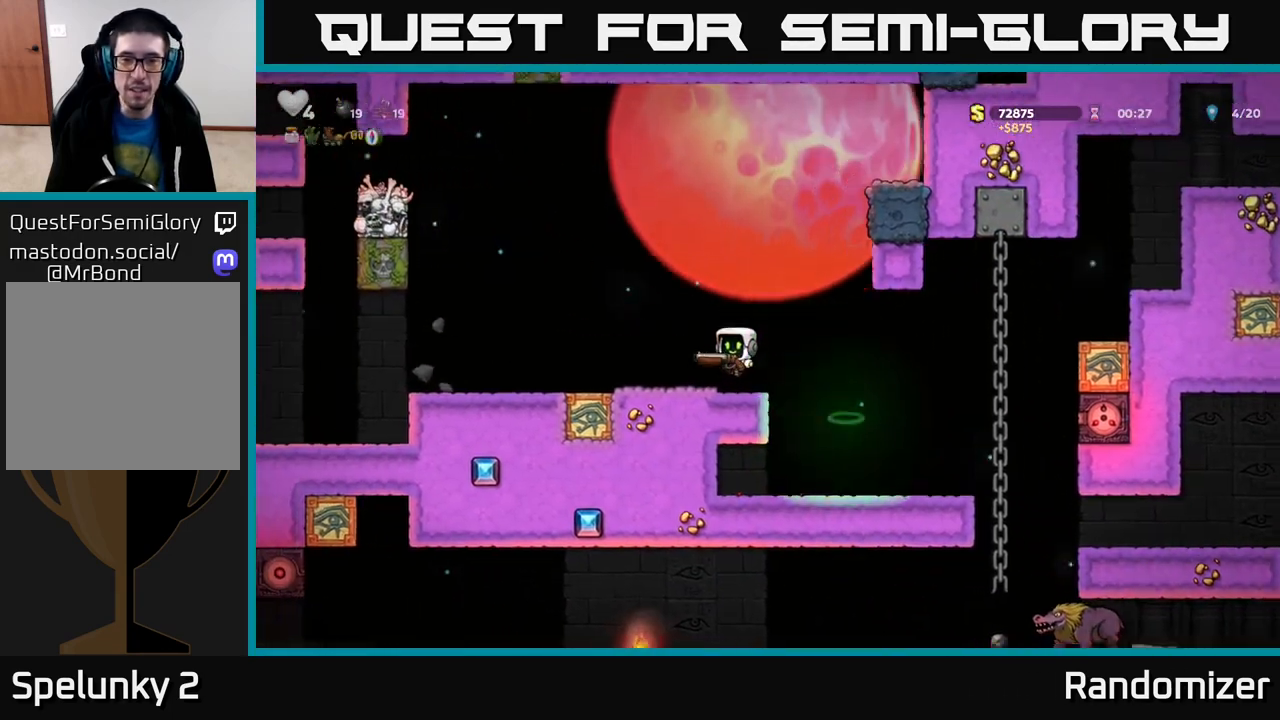
{"buttons": ["A"], "left_stick": "center", "right_stick": "center", "events": [[183, "left_stick", "center"], [250, "left_stick", "right"], [417, "A", "down"], [417, "left_stick", "center"]]}
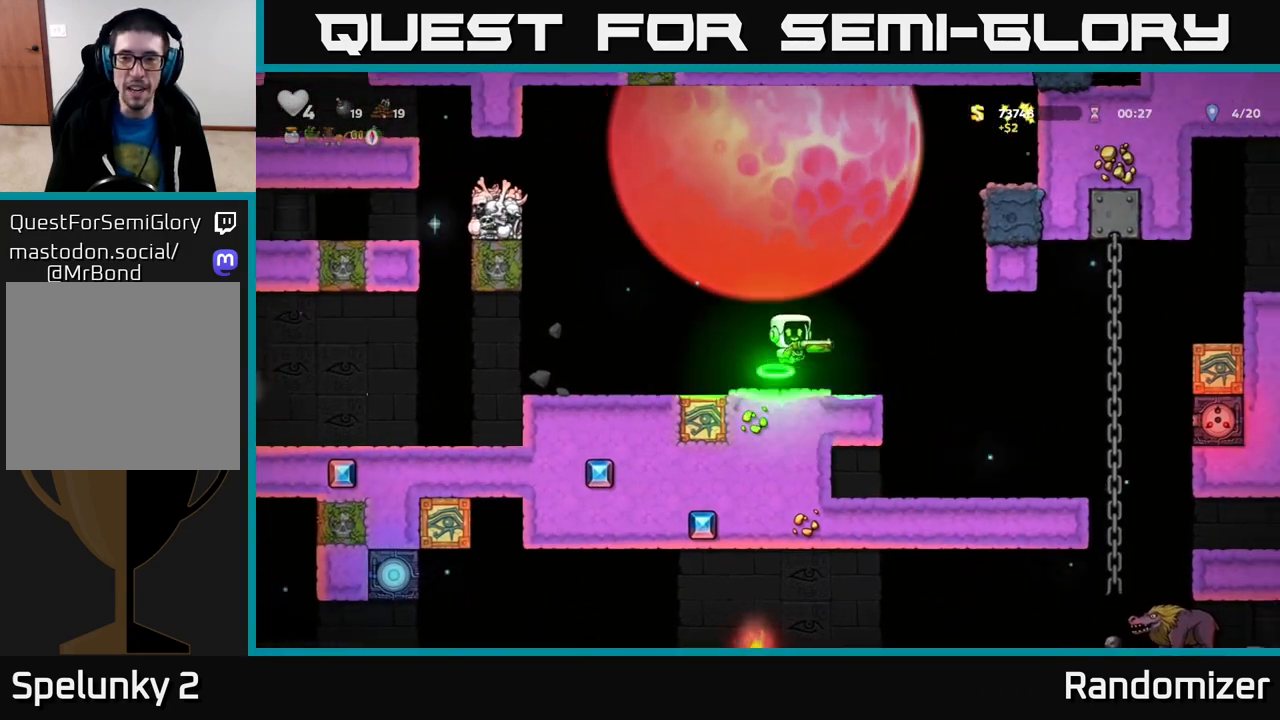
{"buttons": [], "left_stick": "center", "right_stick": "center", "events": [[400, "A", "up"]]}
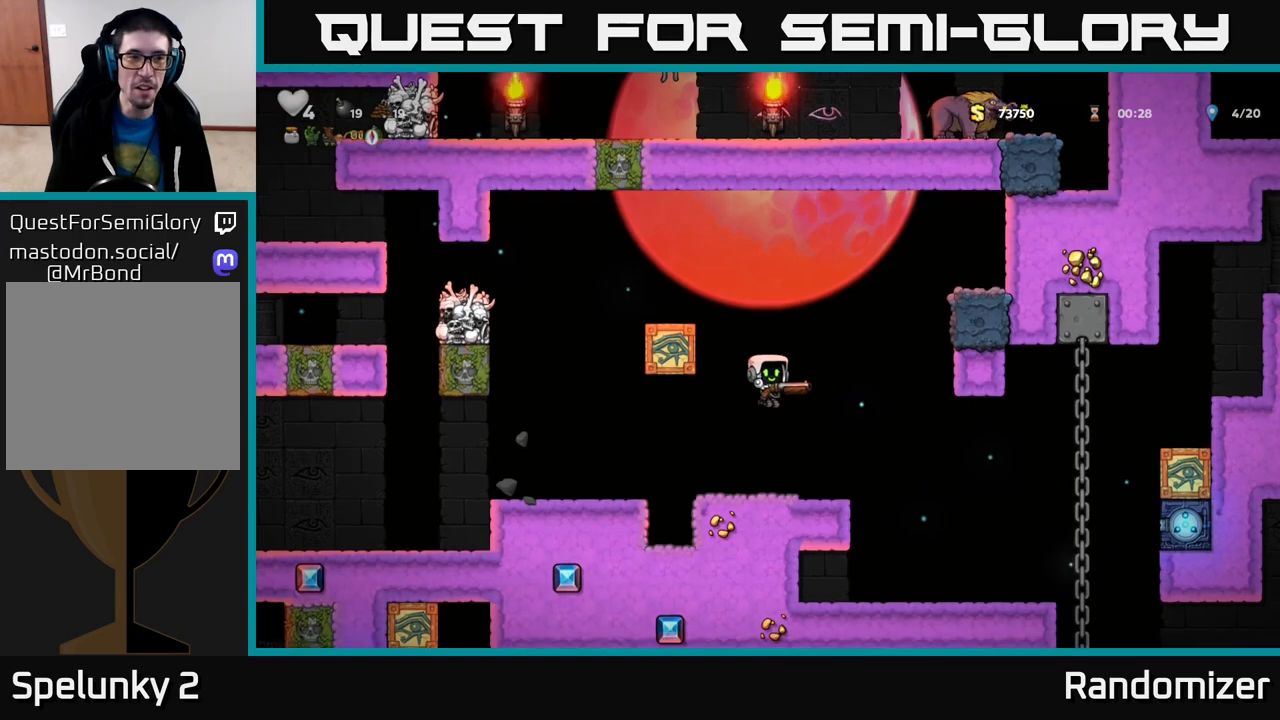
{"buttons": ["A"], "left_stick": "left", "right_stick": "center", "events": [[317, "left_stick", "left"], [500, "A", "down"]]}
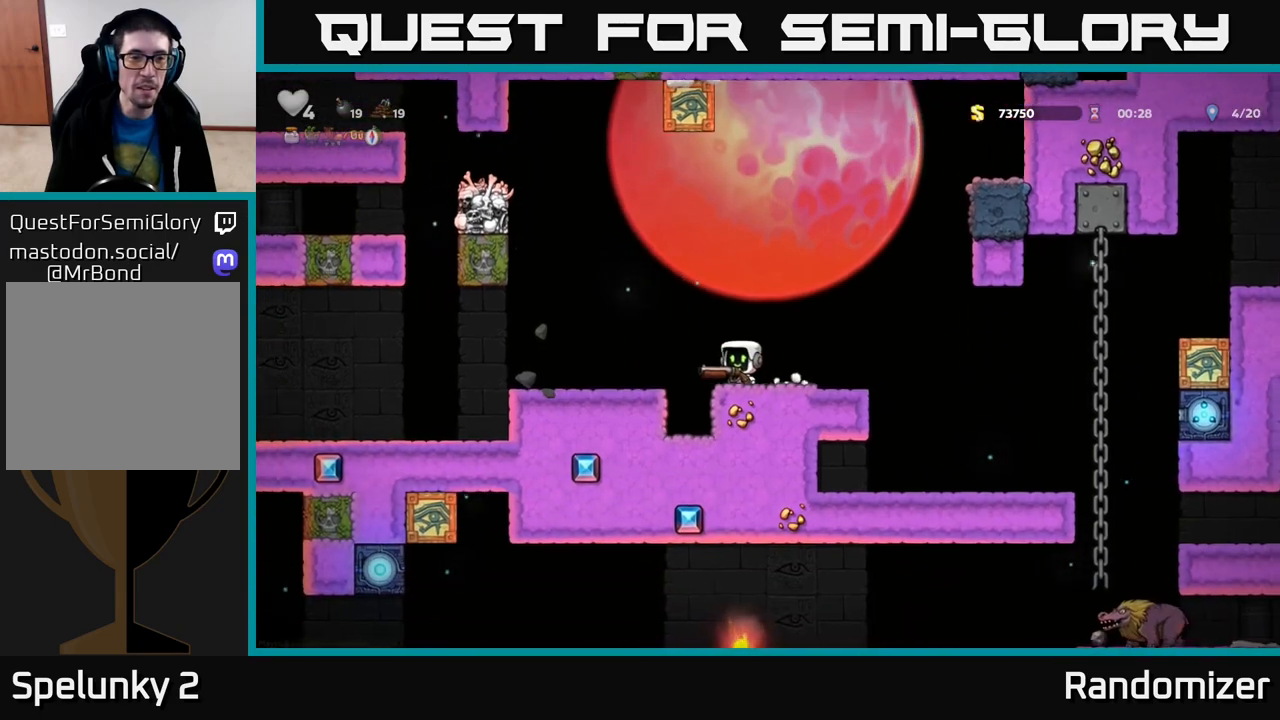
{"buttons": [], "left_stick": "center", "right_stick": "center", "events": [[217, "A", "up"], [250, "left_stick", "center"]]}
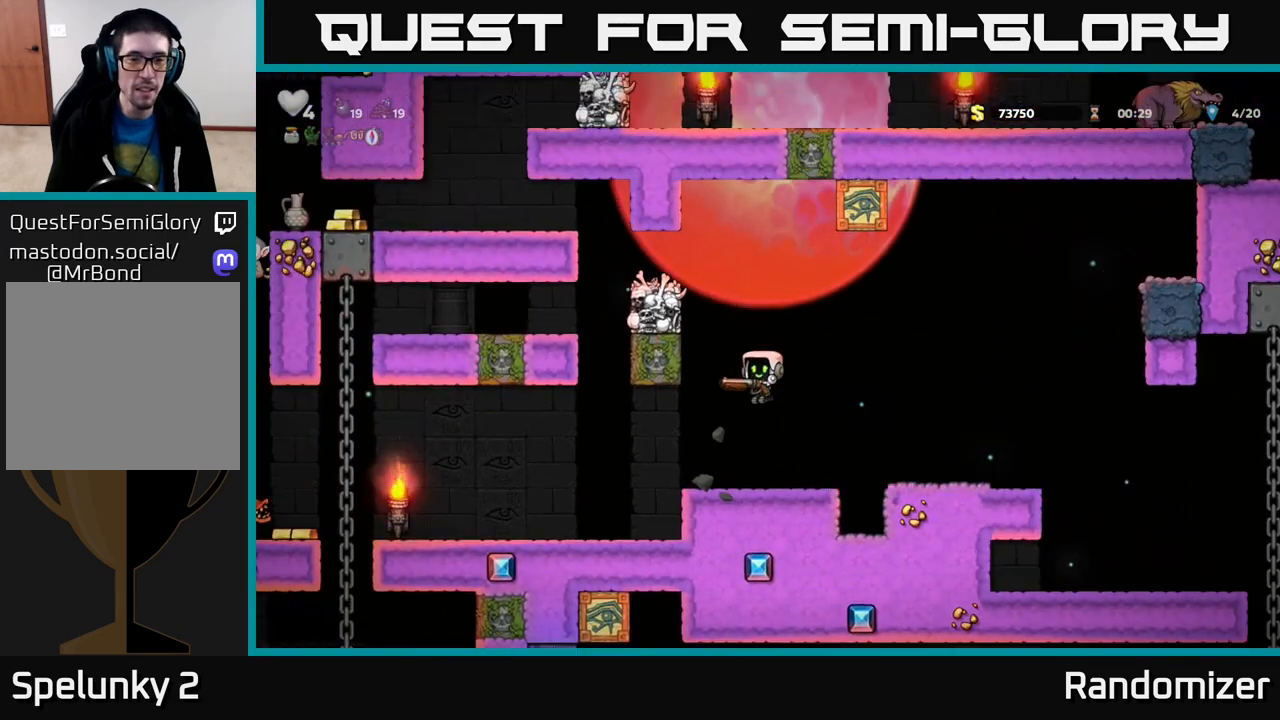
{"buttons": [], "left_stick": "left", "right_stick": "center", "events": [[350, "left_stick", "left"]]}
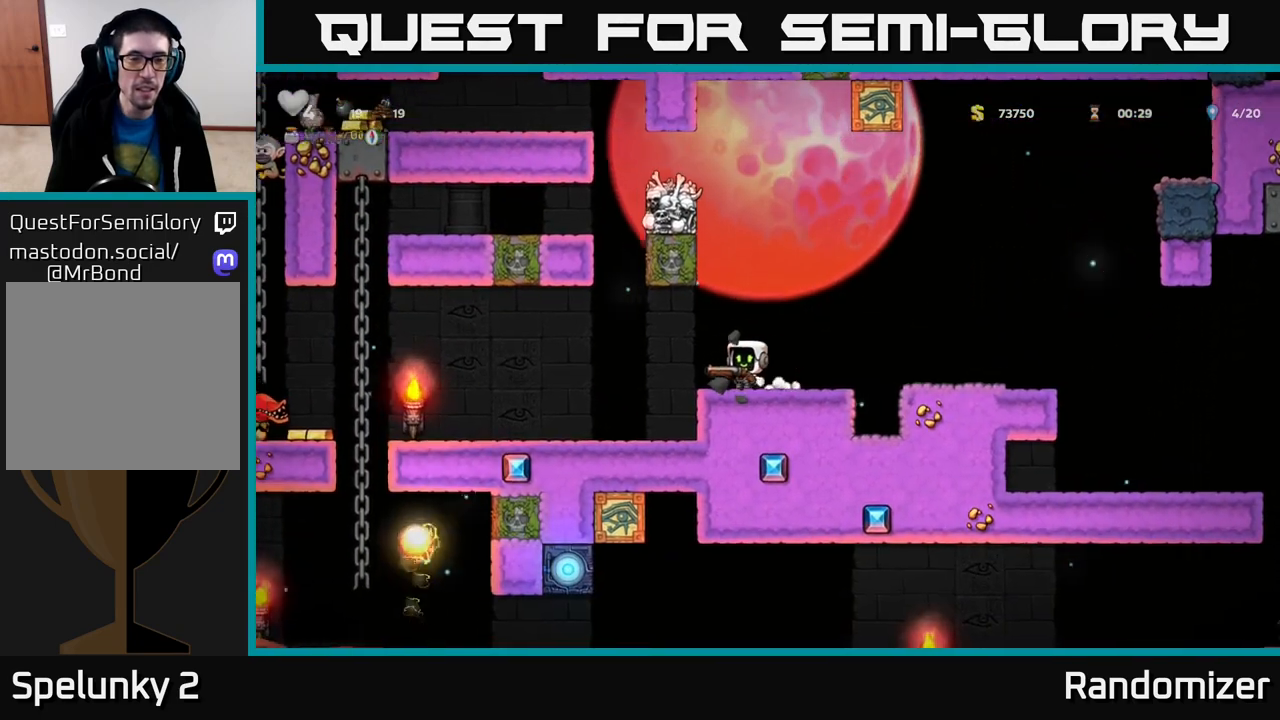
{"buttons": [], "left_stick": "center", "right_stick": "center", "events": [[150, "left_stick", "center"]]}
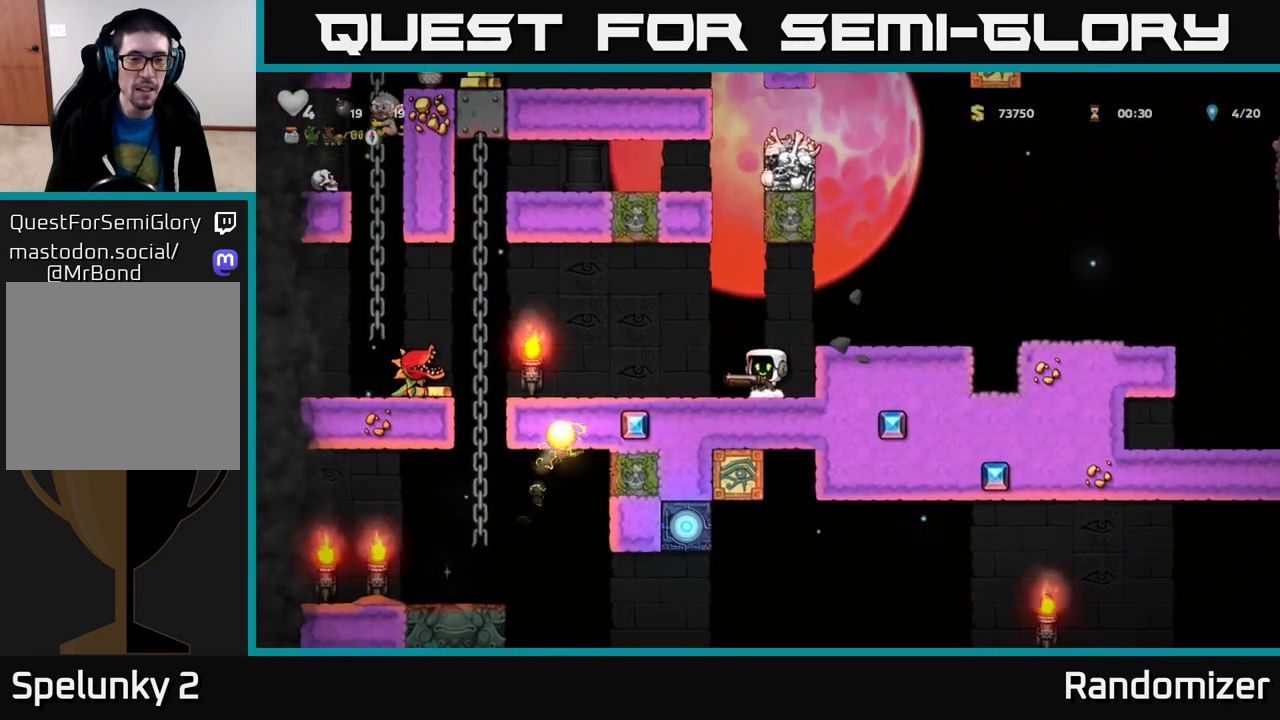
{"buttons": [], "left_stick": "center", "right_stick": "center", "events": [[283, "X", "down"], [350, "X", "up"]]}
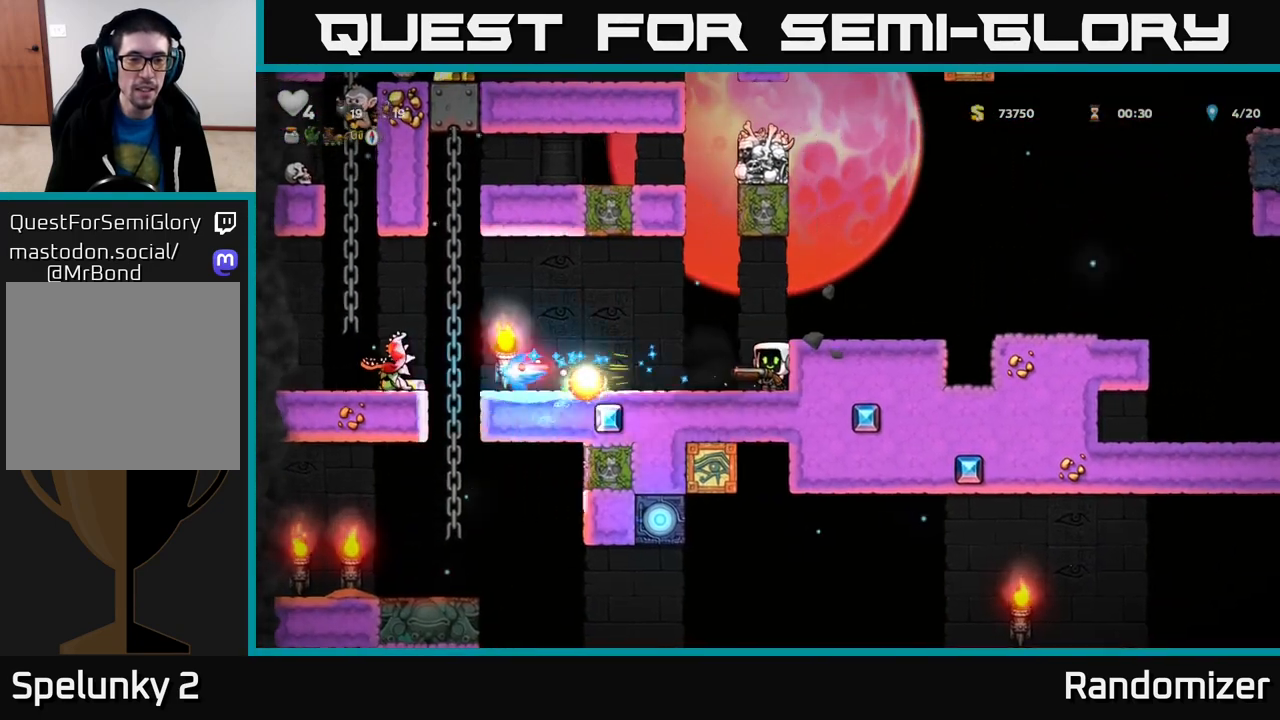
{"buttons": ["A"], "left_stick": "center", "right_stick": "center", "events": [[467, "A", "down"]]}
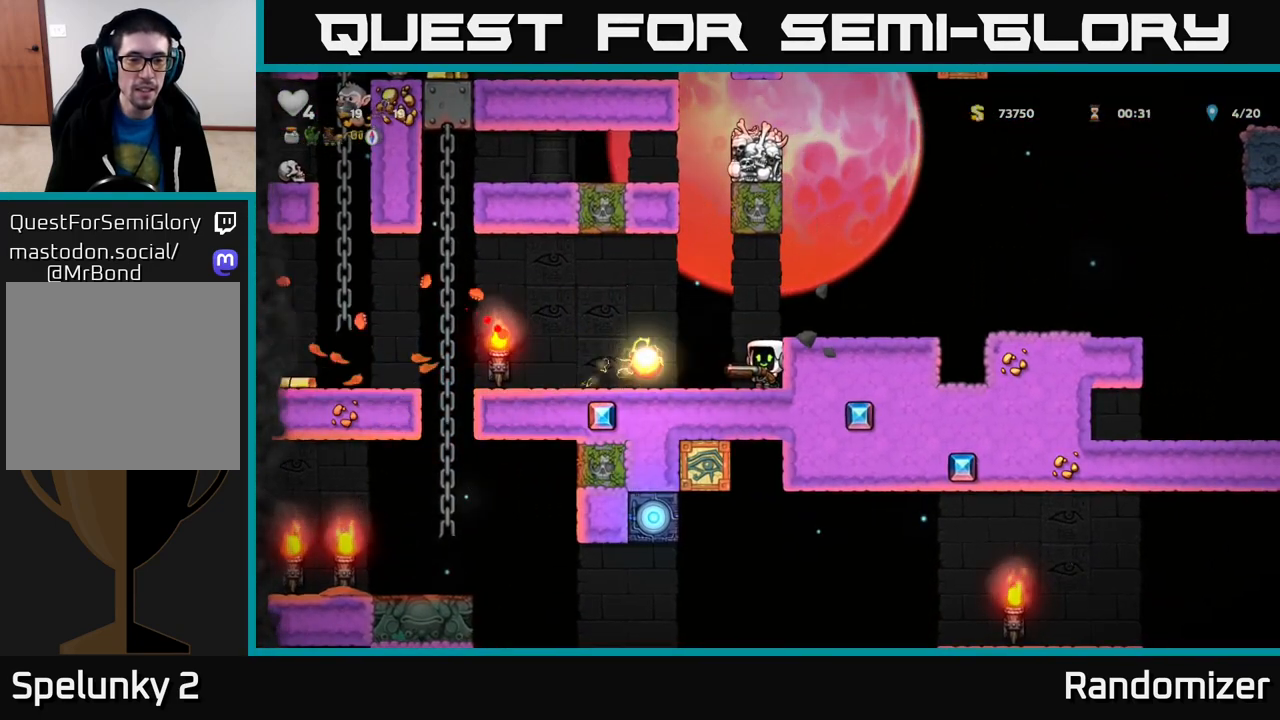
{"buttons": [], "left_stick": "center", "right_stick": "center", "events": [[33, "left_stick", "left"], [117, "A", "up"], [433, "left_stick", "center"]]}
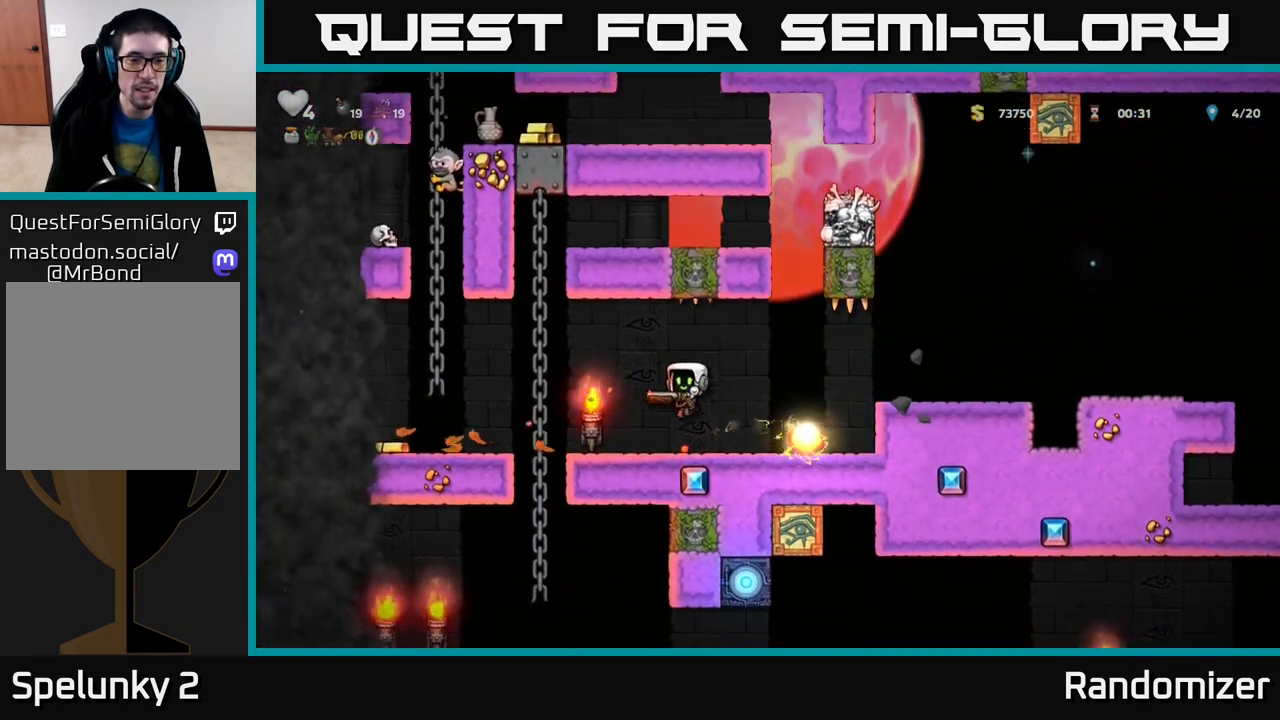
{"buttons": [], "left_stick": "left", "right_stick": "center", "events": [[67, "left_stick", "left"], [133, "A", "down"], [200, "A", "up"]]}
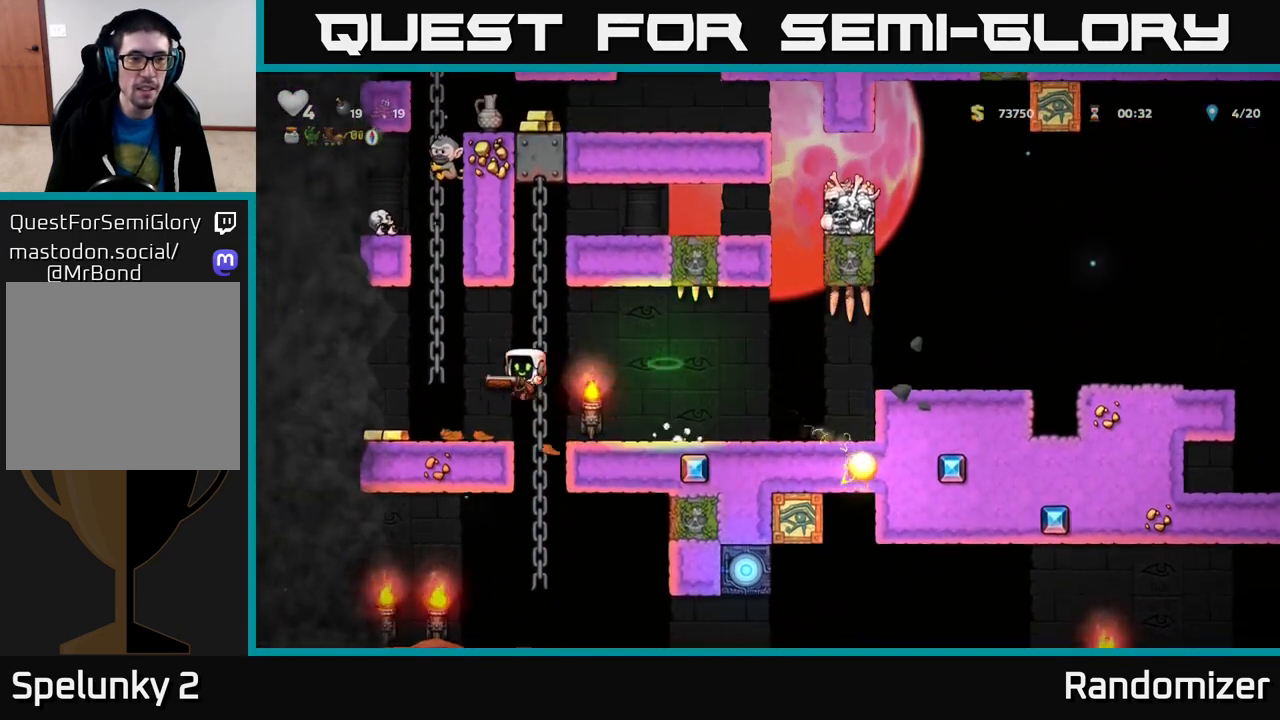
{"buttons": [], "left_stick": "center", "right_stick": "center", "events": [[233, "left_stick", "right"], [417, "left_stick", "center"]]}
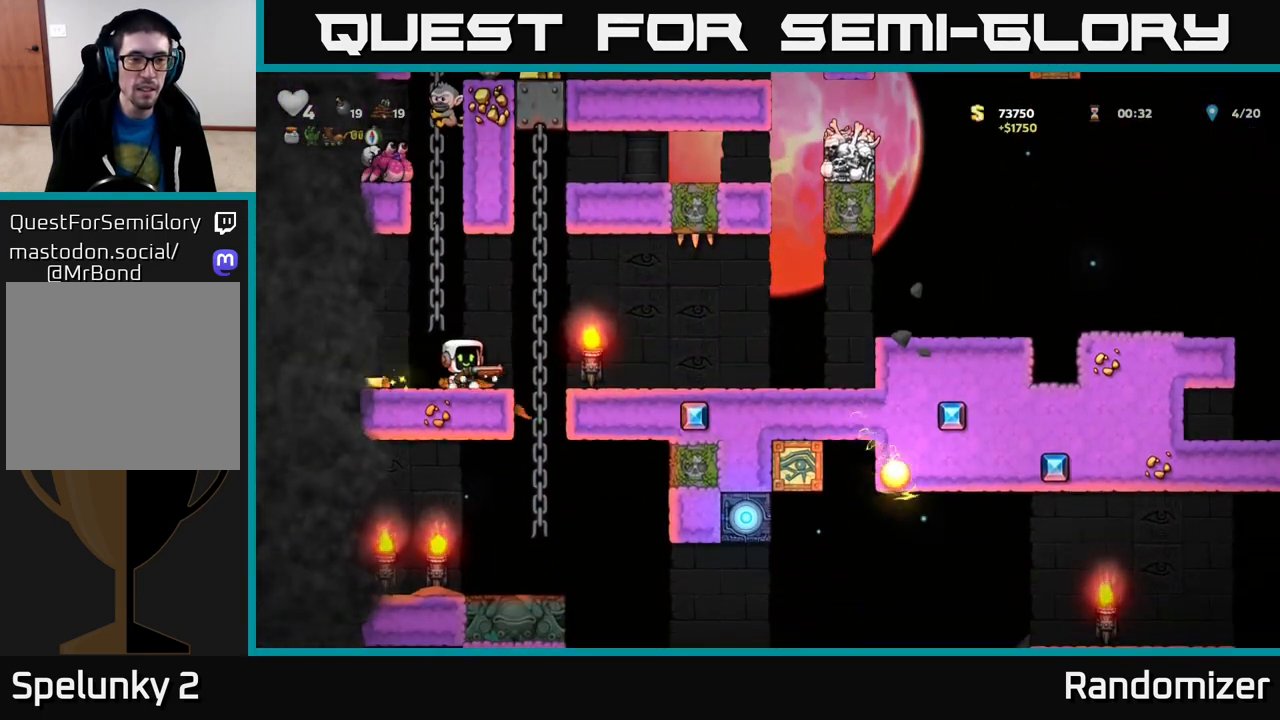
{"buttons": [], "left_stick": "up", "right_stick": "center", "events": [[133, "left_stick", "left"], [283, "A", "down"], [350, "left_stick", "up"], [400, "A", "up"]]}
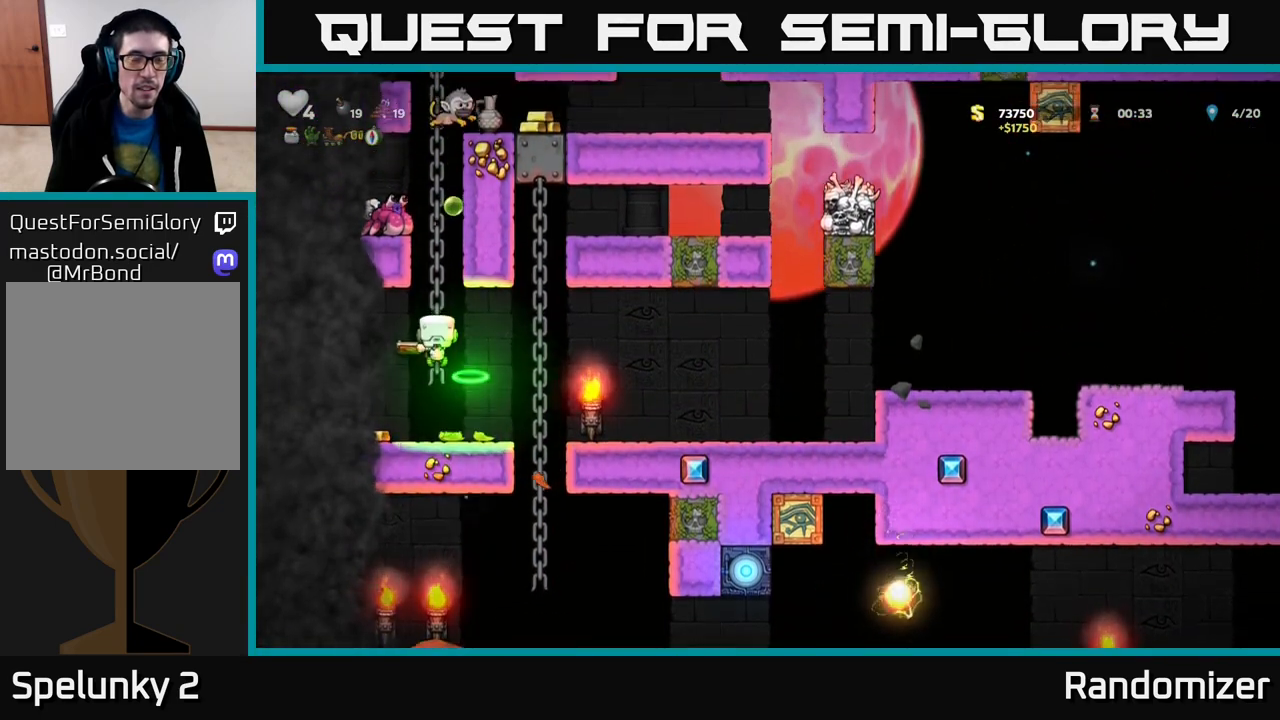
{"buttons": [], "left_stick": "center", "right_stick": "center", "events": [[50, "left_stick", "center"]]}
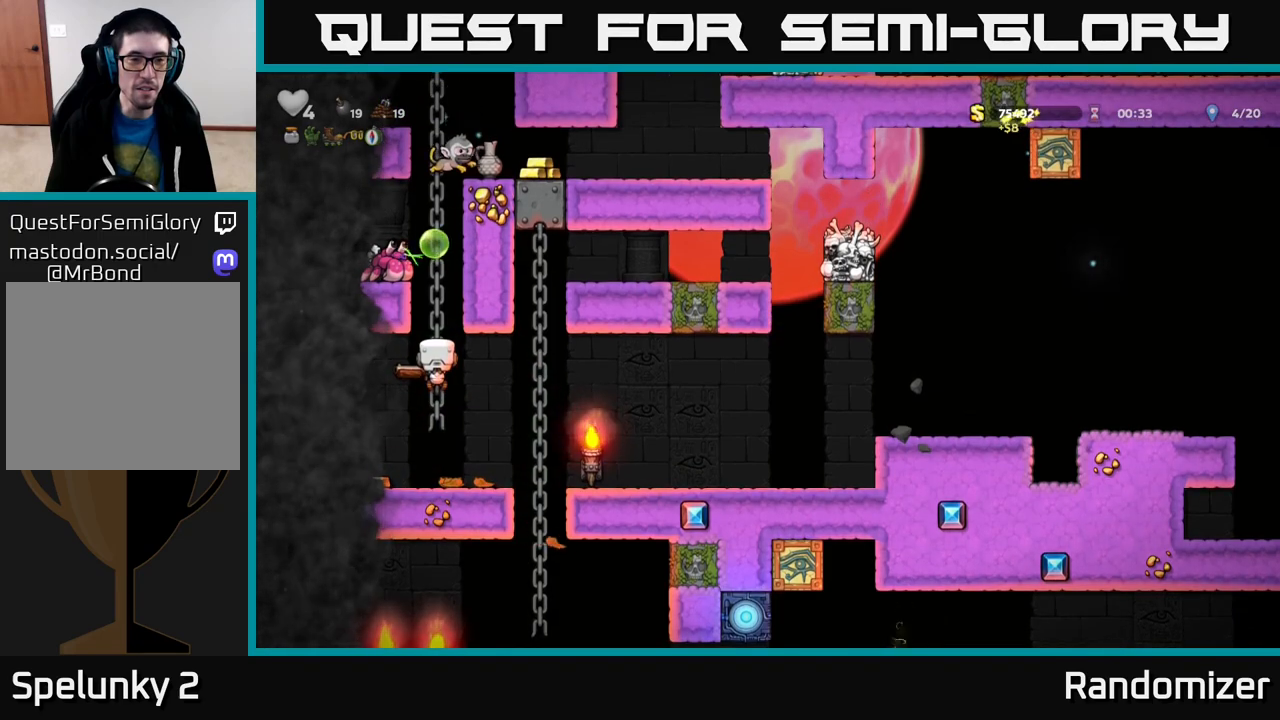
{"buttons": [], "left_stick": "down", "right_stick": "center", "events": [[217, "left_stick", "down-left"], [300, "left_stick", "down"]]}
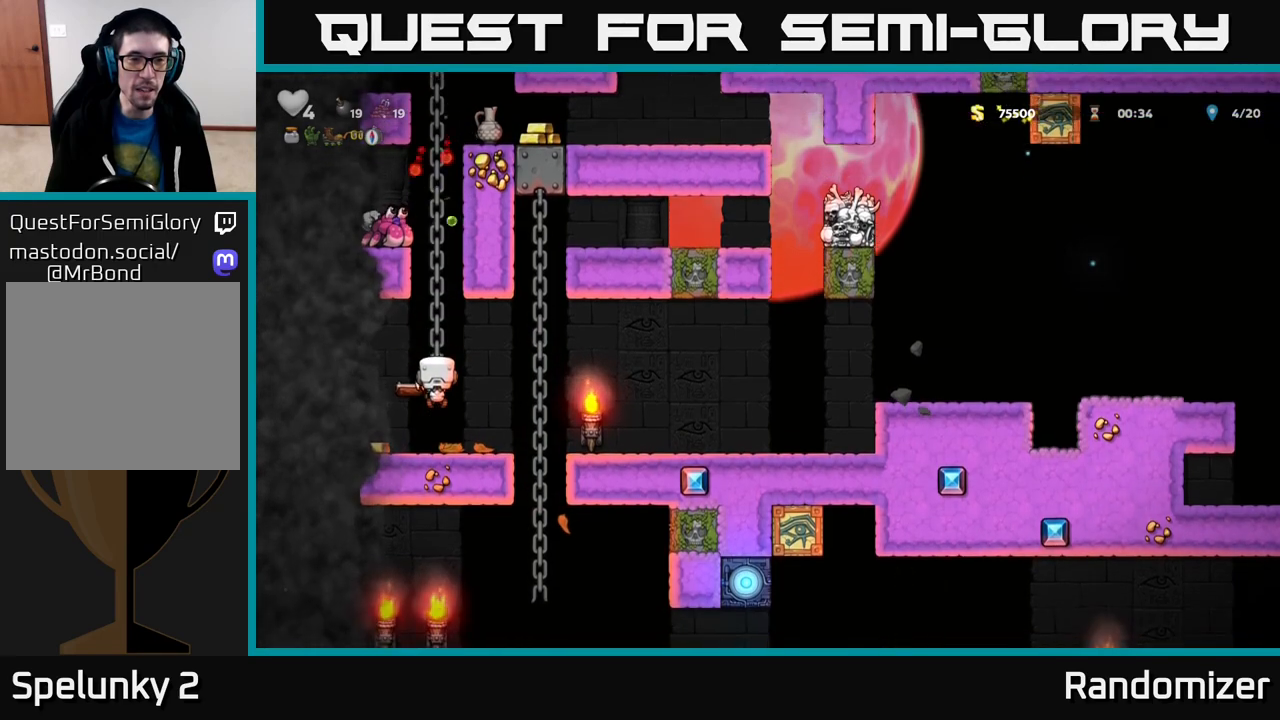
{"buttons": [], "left_stick": "up", "right_stick": "center", "events": [[17, "left_stick", "center"], [200, "left_stick", "up"]]}
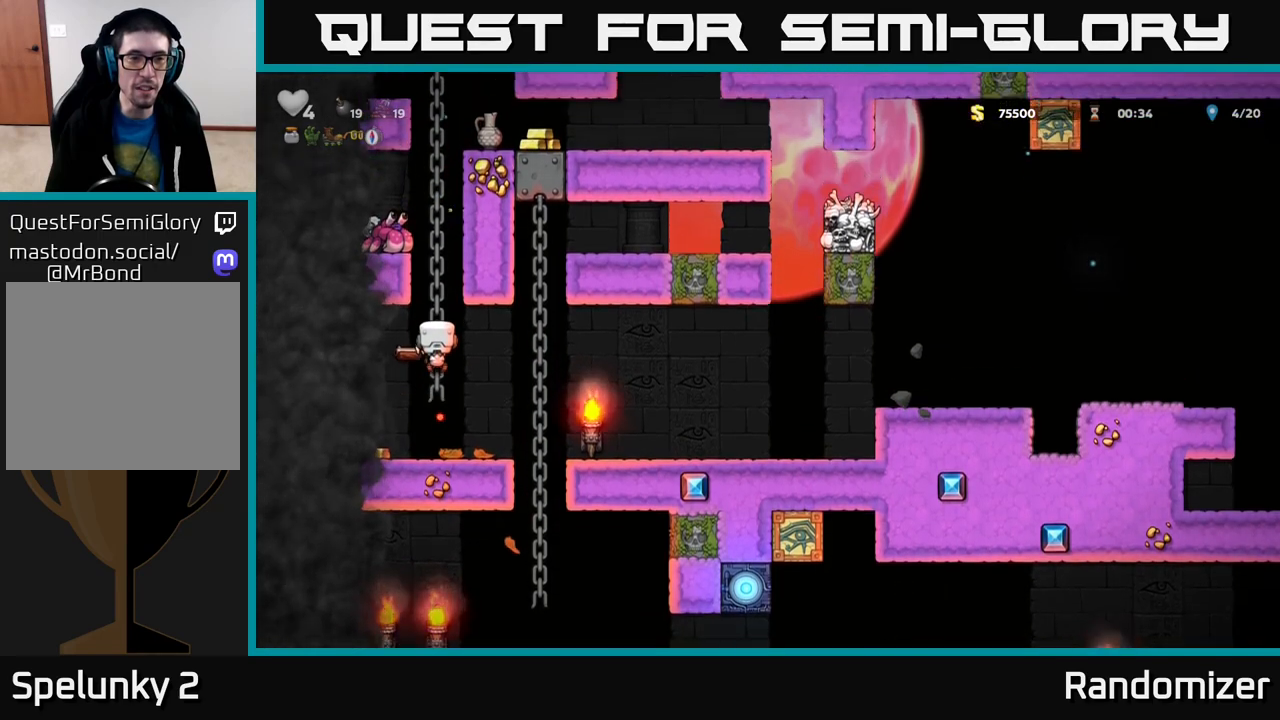
{"buttons": [], "left_stick": "up", "right_stick": "center", "events": [[100, "left_stick", "center"], [233, "left_stick", "up"]]}
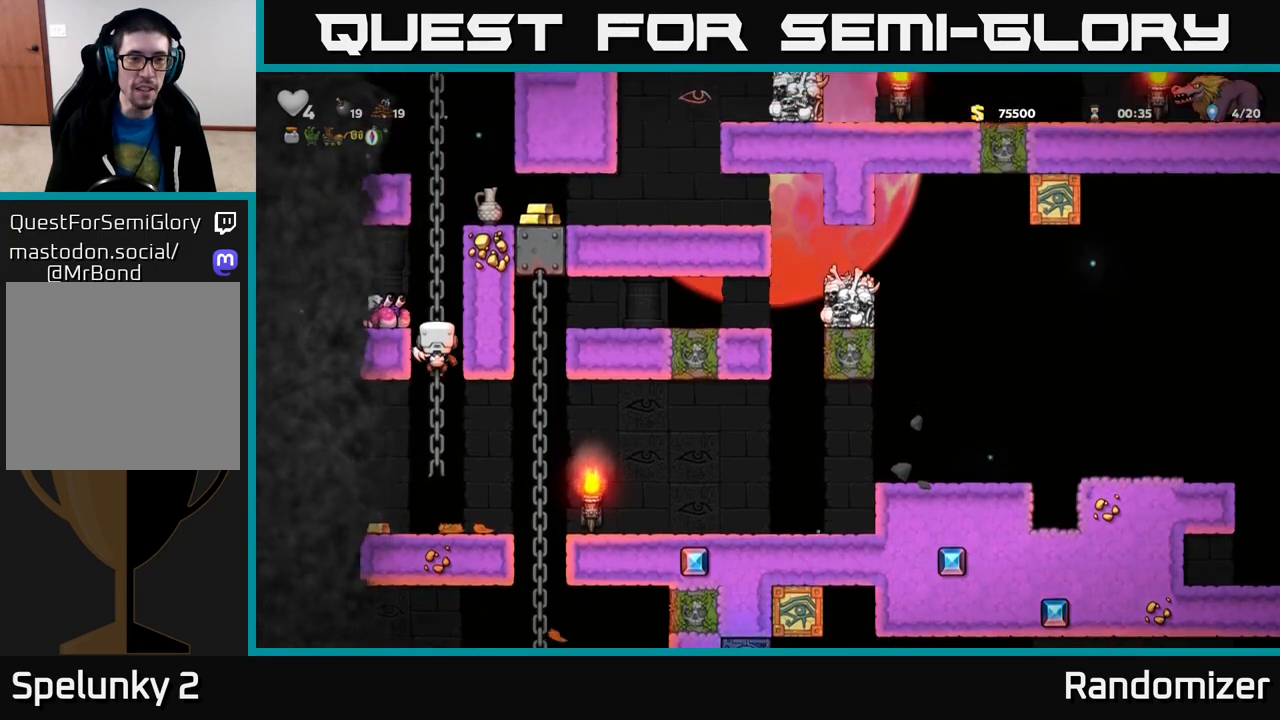
{"buttons": [], "left_stick": "up", "right_stick": "center", "events": []}
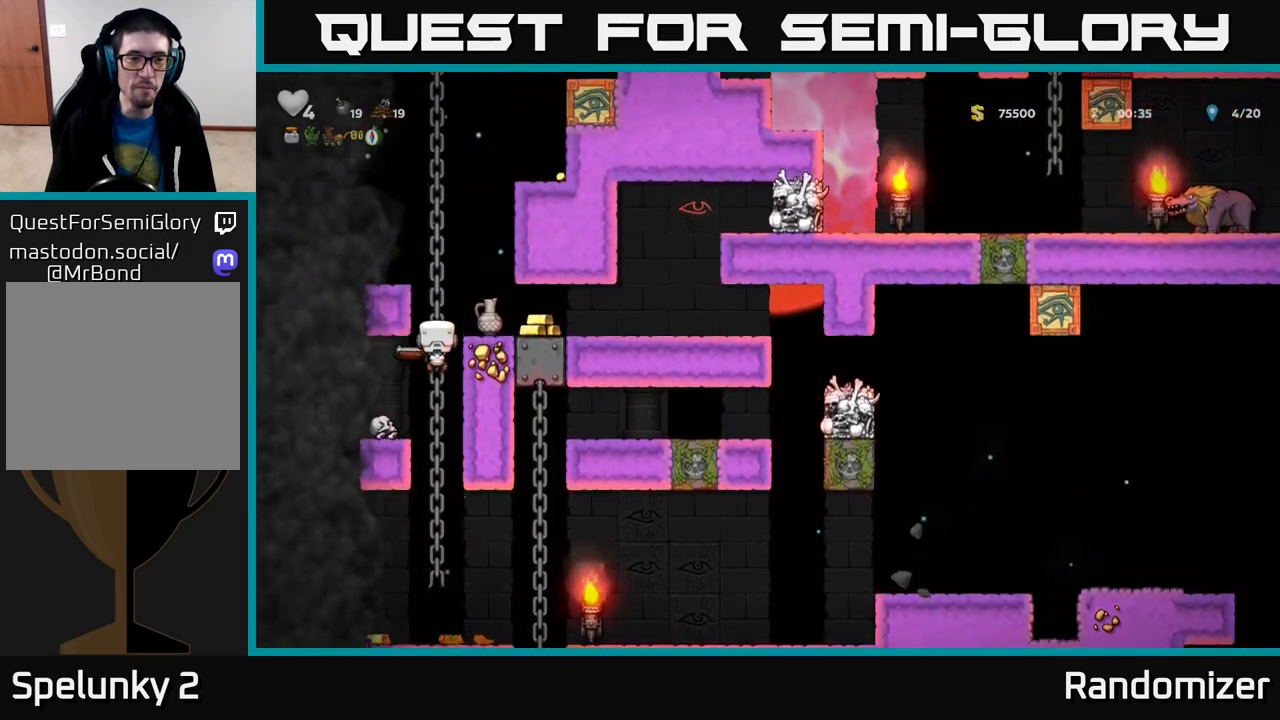
{"buttons": [], "left_stick": "center", "right_stick": "center", "events": [[67, "left_stick", "right"], [150, "X", "down"], [217, "left_stick", "center"], [233, "X", "up"]]}
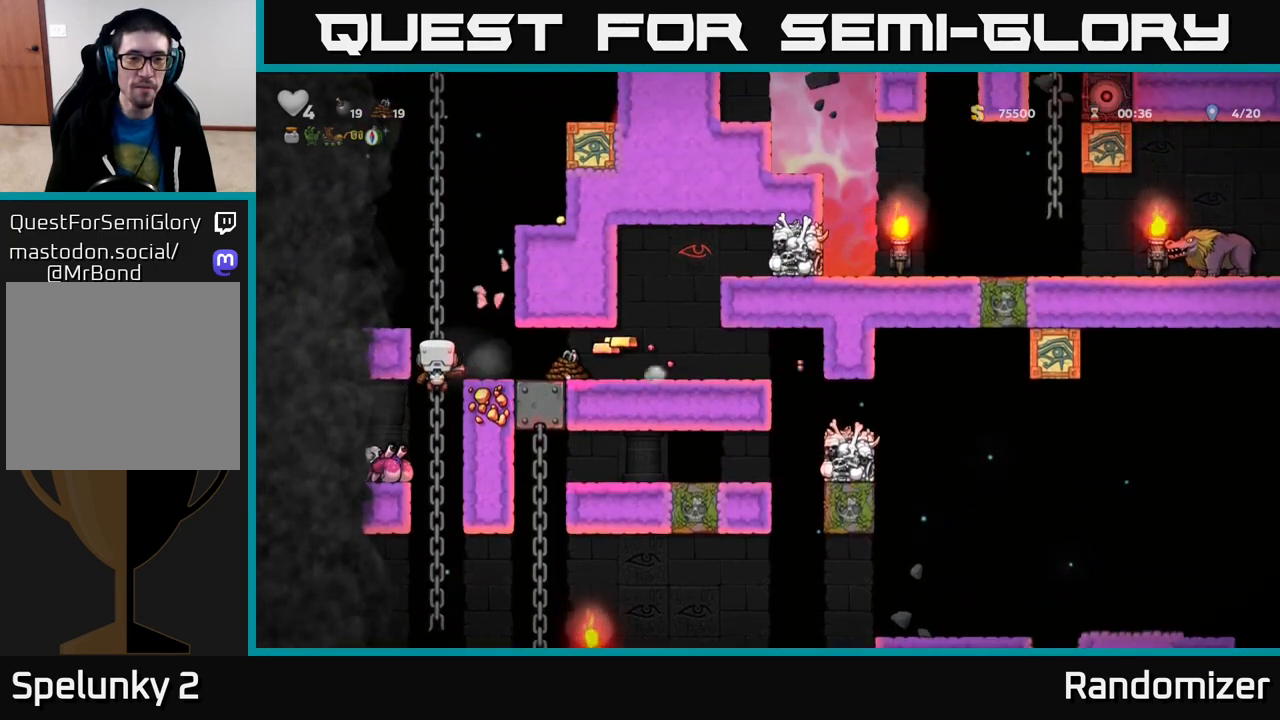
{"buttons": [], "left_stick": "center", "right_stick": "center", "events": [[117, "left_stick", "up-right"], [167, "A", "down"], [217, "left_stick", "right"], [267, "A", "up"], [367, "left_stick", "center"]]}
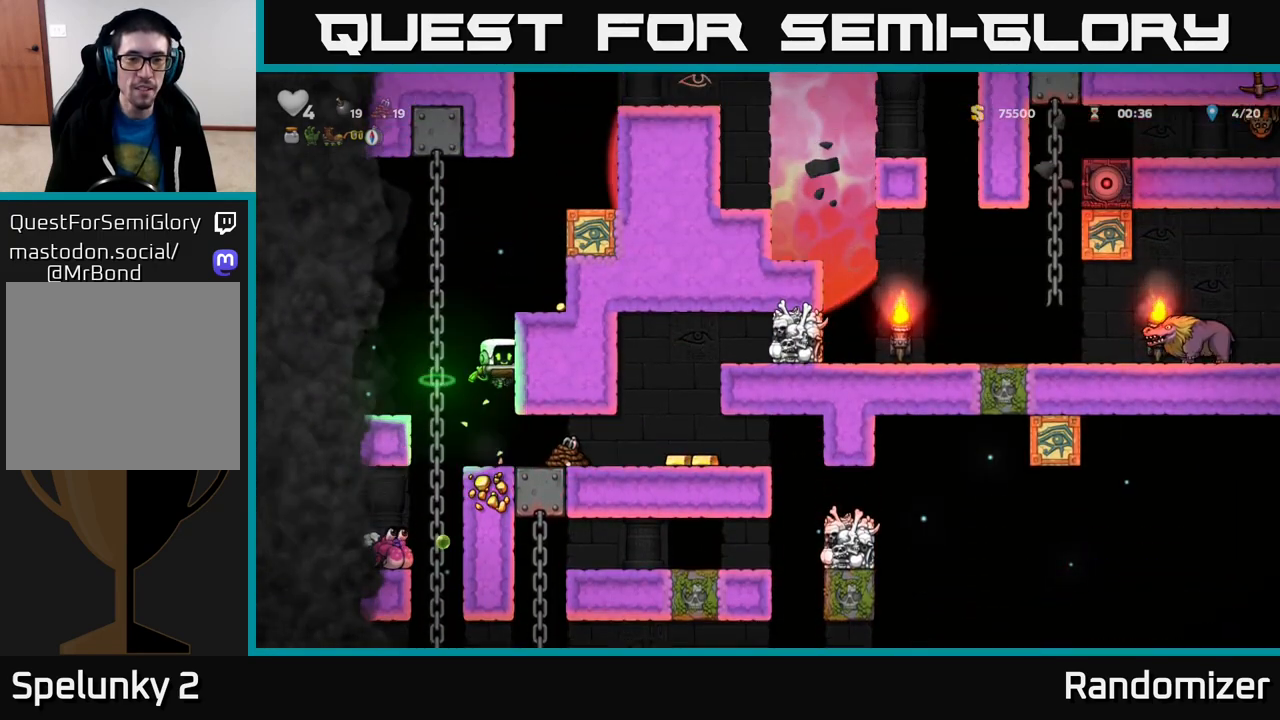
{"buttons": [], "left_stick": "right", "right_stick": "center", "events": [[267, "left_stick", "right"]]}
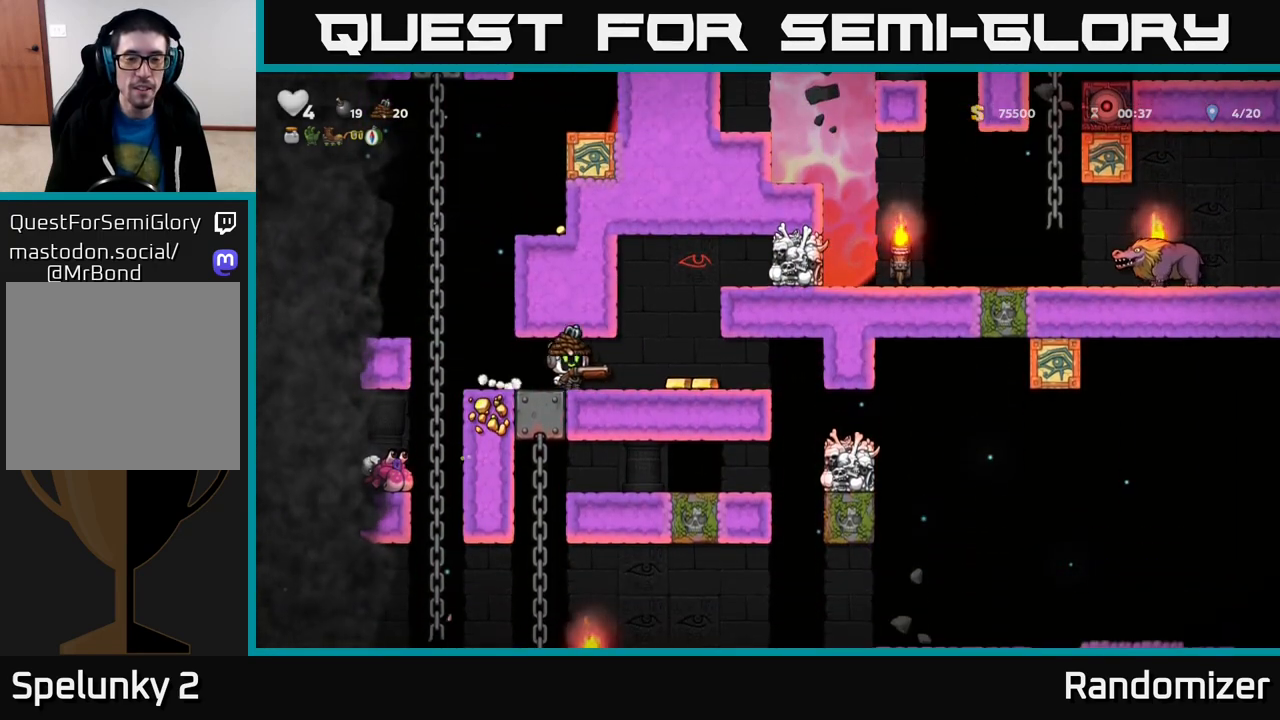
{"buttons": [], "left_stick": "center", "right_stick": "center", "events": [[233, "left_stick", "center"], [350, "left_stick", "left"], [483, "left_stick", "center"]]}